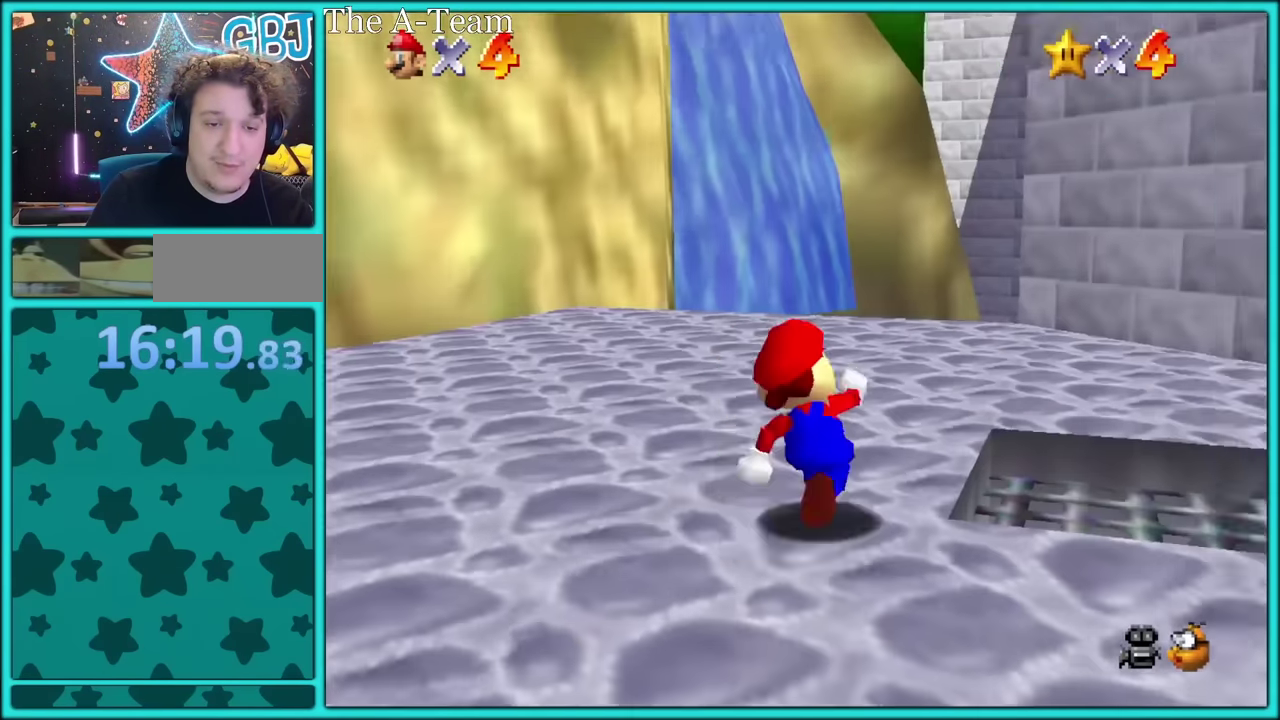
Gameplay with a controller (Nintendo layout); each line is a JSON object with the inputs held at the frame after it. "events" lists button and stick changes between this image and that frame as [ms after this image, input, new state], when the widget could be followed in between. Not read: L3 R3.
{"buttons": [], "left_stick": "right"}
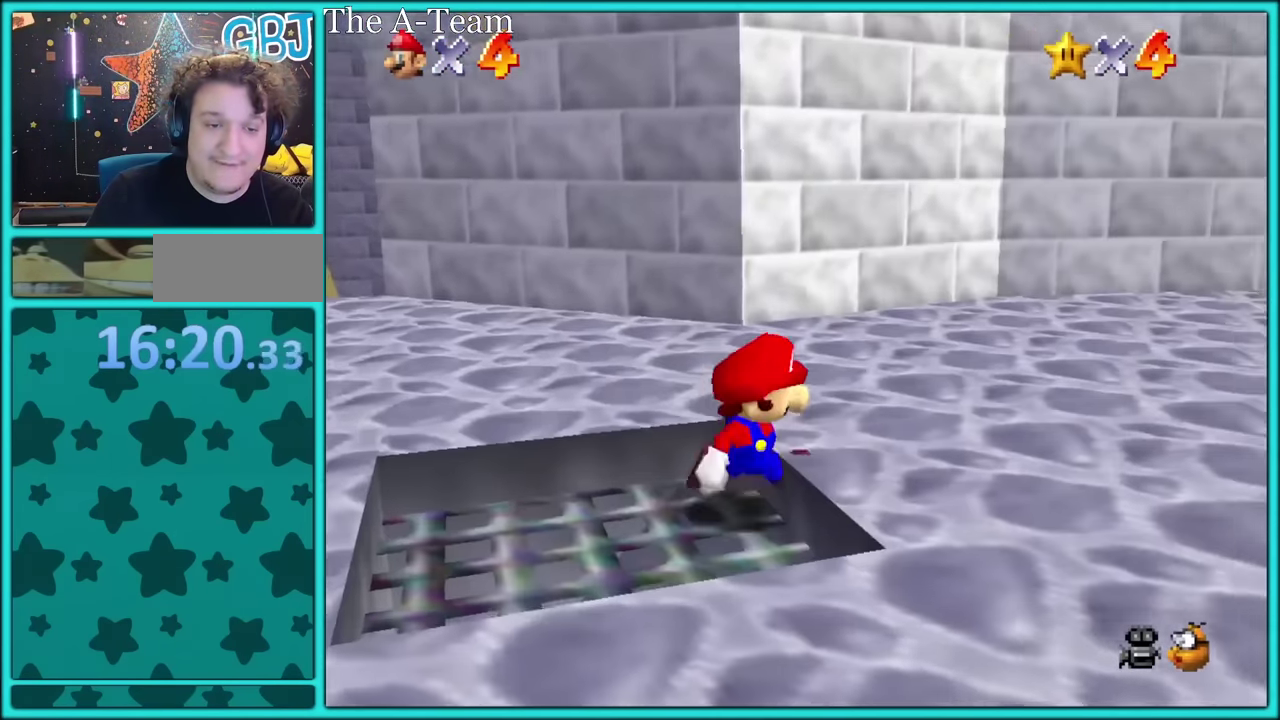
{"buttons": [], "left_stick": "up-right", "events": [[50, "A", "down"], [67, "left_stick", "up-right"], [184, "A", "up"]]}
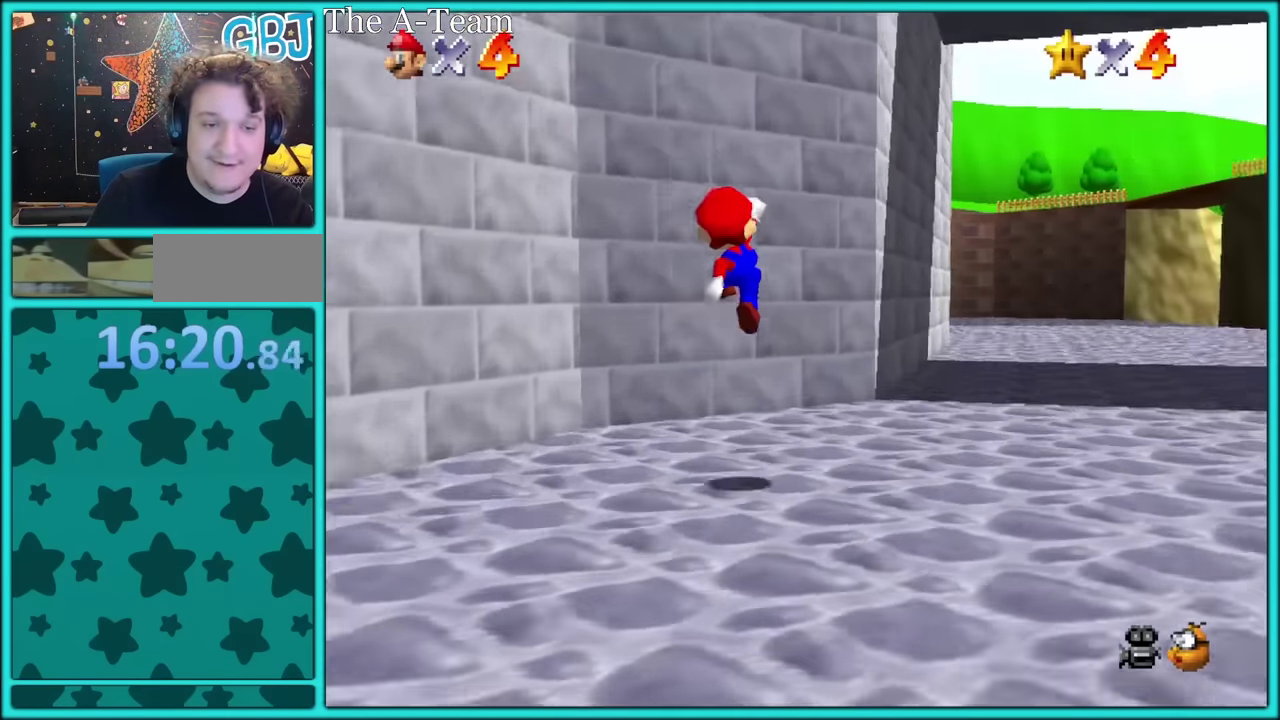
{"buttons": [], "left_stick": "up"}
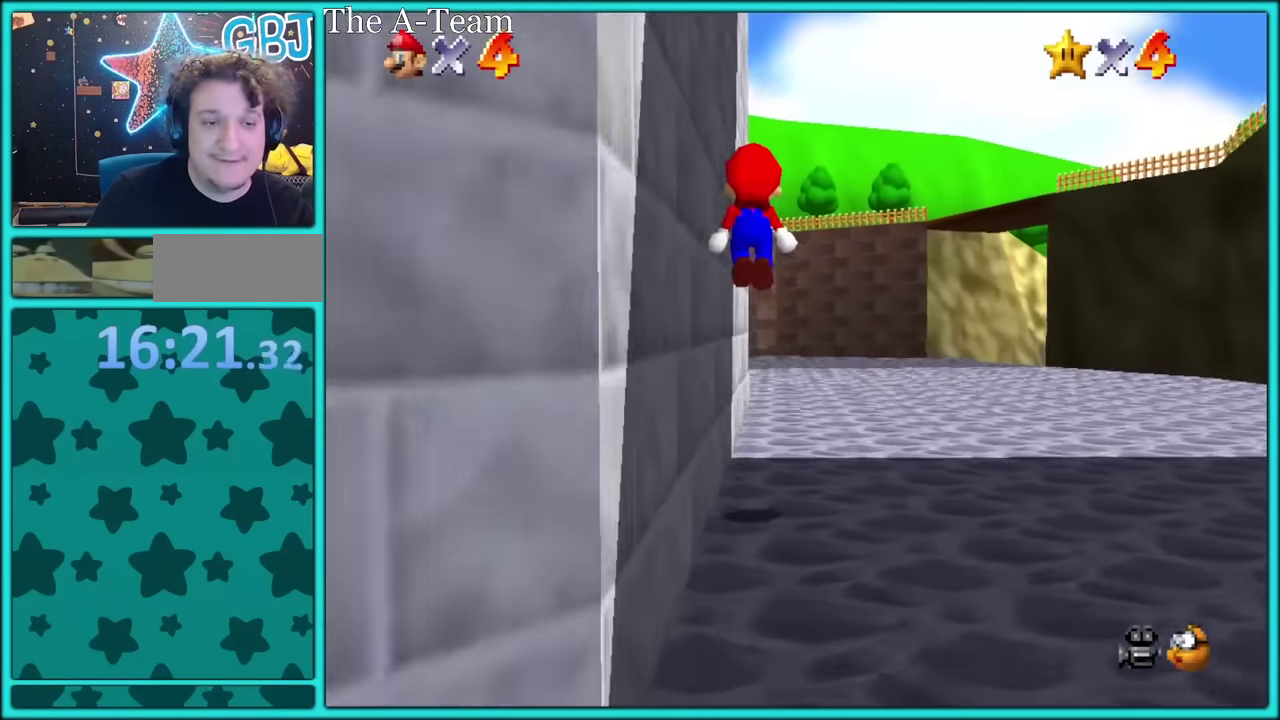
{"buttons": ["A"], "left_stick": "up", "events": [[267, "B", "down"], [367, "B", "up"], [417, "A", "down"], [450, "B", "down"], [500, "B", "up"]]}